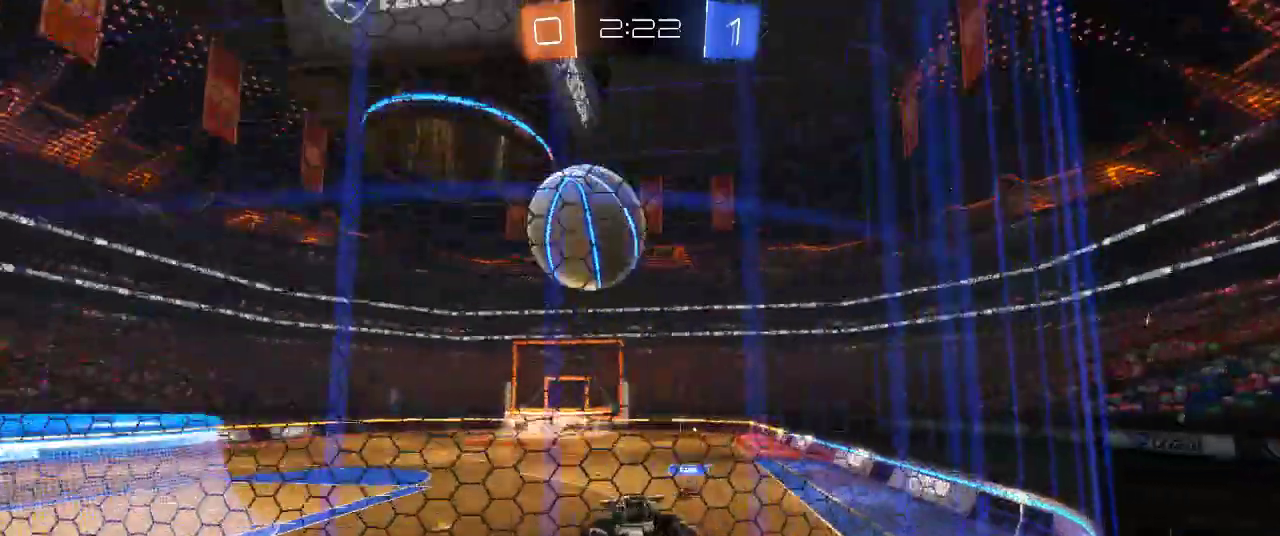
Gameplay with a controller (PlayStation layout); each line is a JSON object with the inputs held at the frame after it. "events" lists button and stick changes between this image and that frame as [ms after this image, input, new state], when the widget could be followed in between.
{"buttons": ["L2"], "left_stick": "left", "right_stick": "center", "events": [[117, "left_stick", "center"], [183, "left_stick", "right"], [300, "left_stick", "left"], [433, "L2", "down"], [433, "R2", "up"]]}
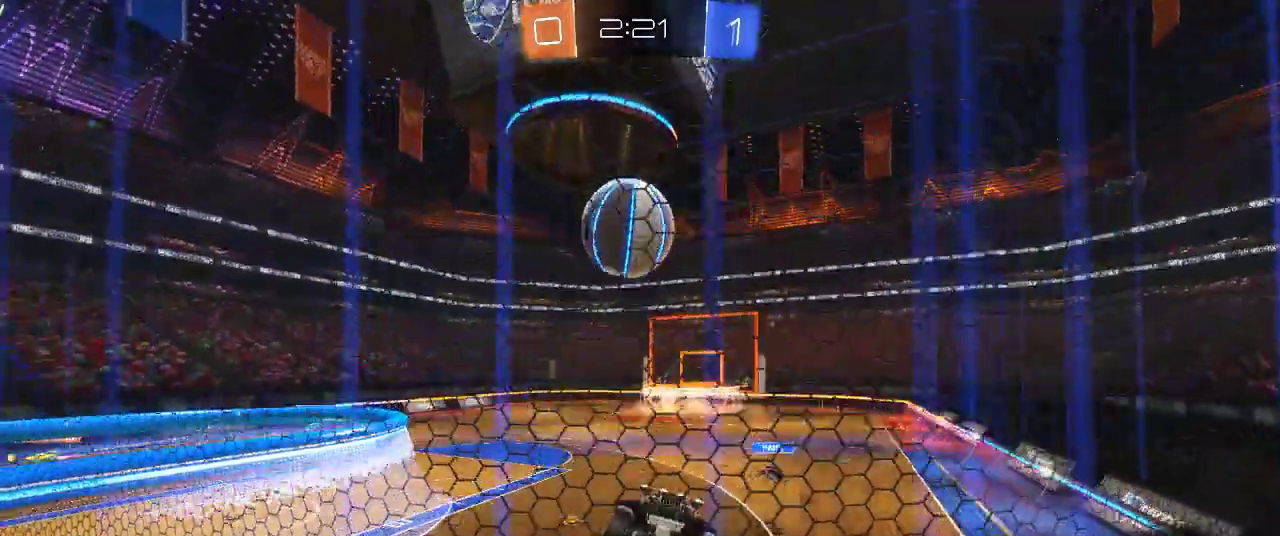
{"buttons": ["L2"], "left_stick": "center", "right_stick": "center", "events": [[383, "left_stick", "center"]]}
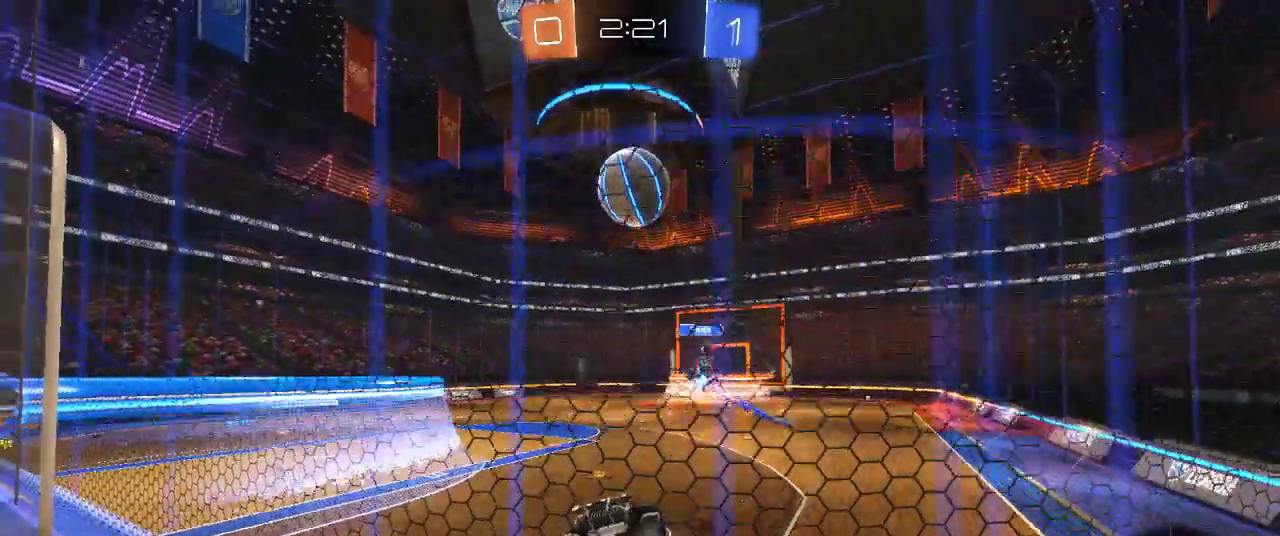
{"buttons": ["L2"], "left_stick": "right", "right_stick": "center", "events": [[450, "left_stick", "right"]]}
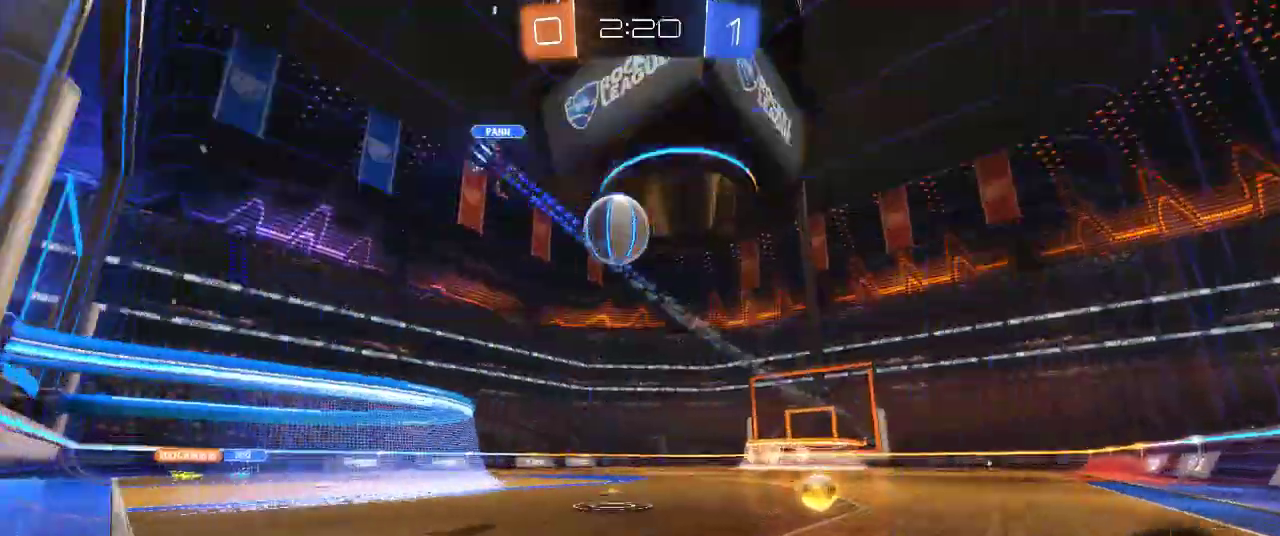
{"buttons": ["L2"], "left_stick": "right", "right_stick": "center", "events": [[167, "left_stick", "center"], [417, "left_stick", "right"]]}
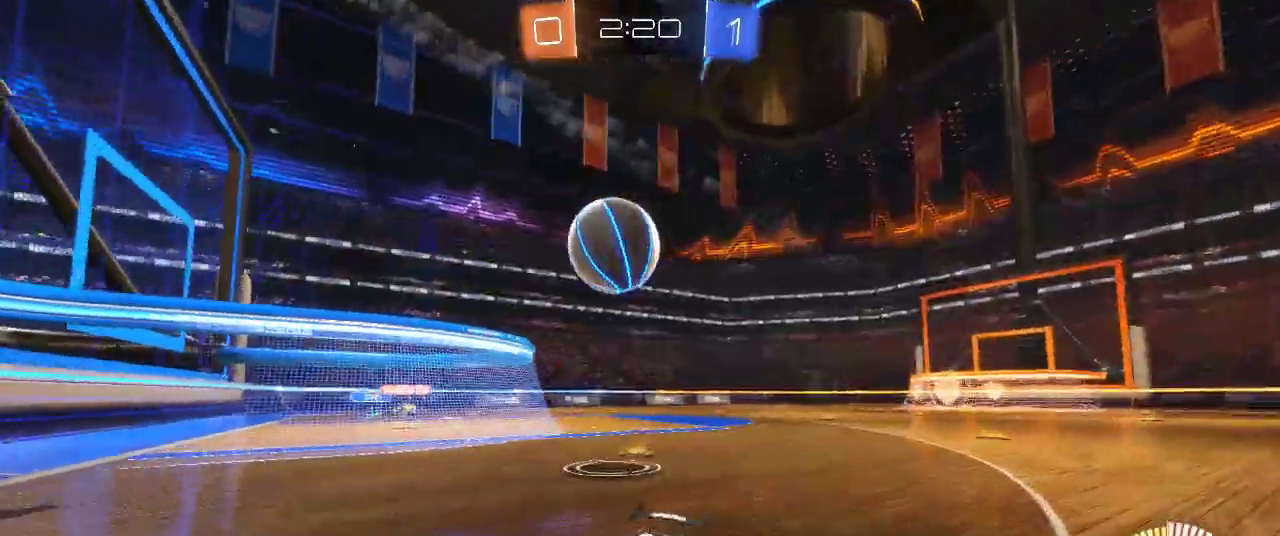
{"buttons": ["L2"], "left_stick": "down-right", "right_stick": "center", "events": [[100, "left_stick", "center"], [150, "left_stick", "right"], [367, "CROSS", "down"], [417, "CROSS", "up"], [433, "left_stick", "down-right"]]}
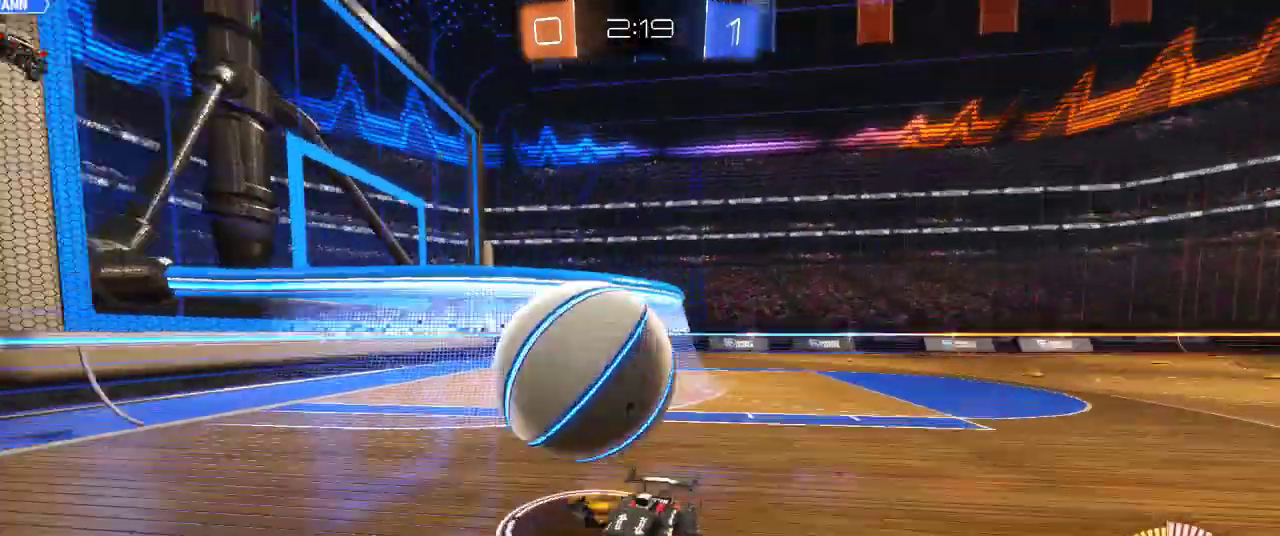
{"buttons": ["R2"], "left_stick": "down-right", "right_stick": "center", "events": [[33, "CROSS", "down"], [33, "left_stick", "down"], [133, "CROSS", "up"], [133, "R2", "down"], [367, "L2", "up"], [367, "left_stick", "down-right"]]}
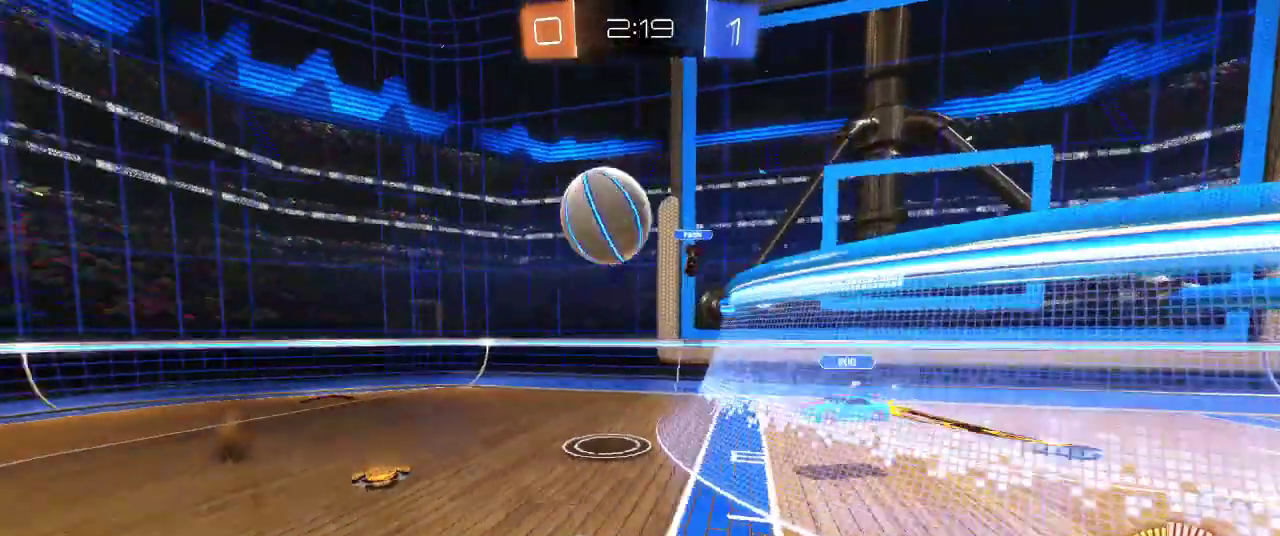
{"buttons": ["L2"], "left_stick": "center", "right_stick": "center", "events": [[17, "left_stick", "right"], [150, "left_stick", "center"], [283, "left_stick", "right"], [417, "R2", "up"], [433, "left_stick", "center"], [483, "L2", "down"]]}
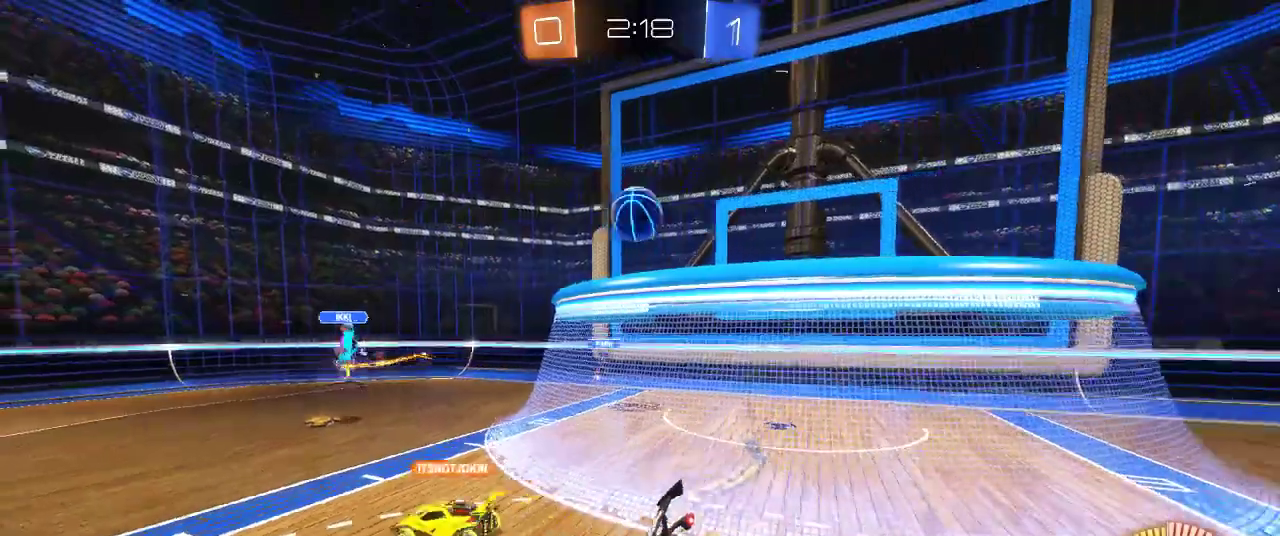
{"buttons": ["L2"], "left_stick": "center", "right_stick": "center", "events": [[283, "left_stick", "down-right"], [367, "left_stick", "left"], [500, "left_stick", "center"]]}
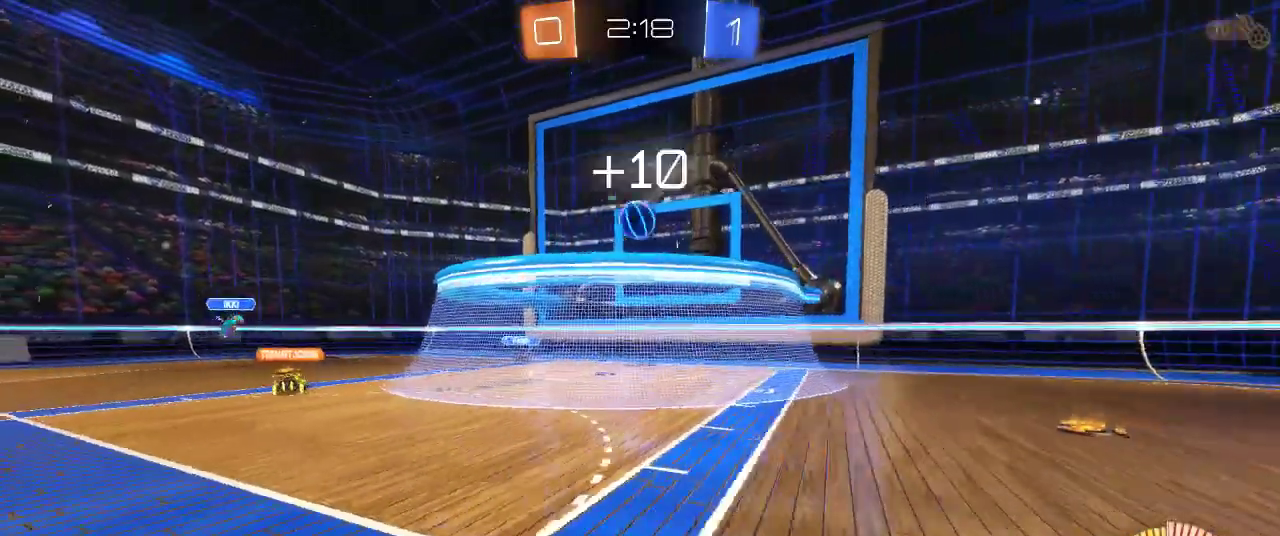
{"buttons": [], "left_stick": "center", "right_stick": "center", "events": [[83, "left_stick", "right"], [333, "left_stick", "center"], [450, "L2", "up"]]}
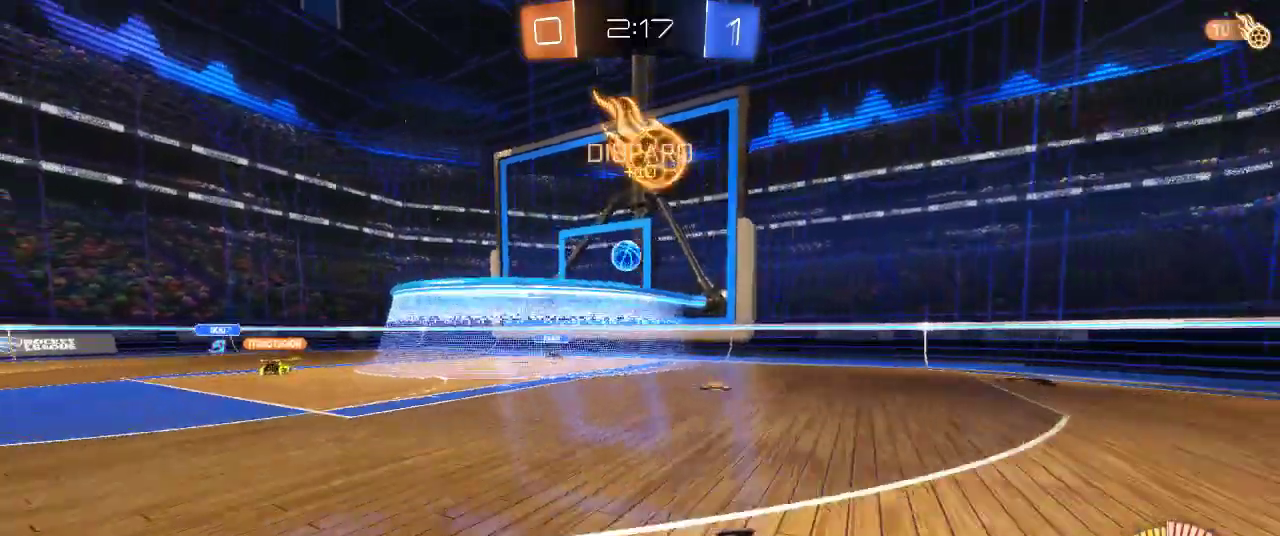
{"buttons": ["R2"], "left_stick": "right", "right_stick": "center", "events": [[183, "R2", "down"], [483, "left_stick", "right"]]}
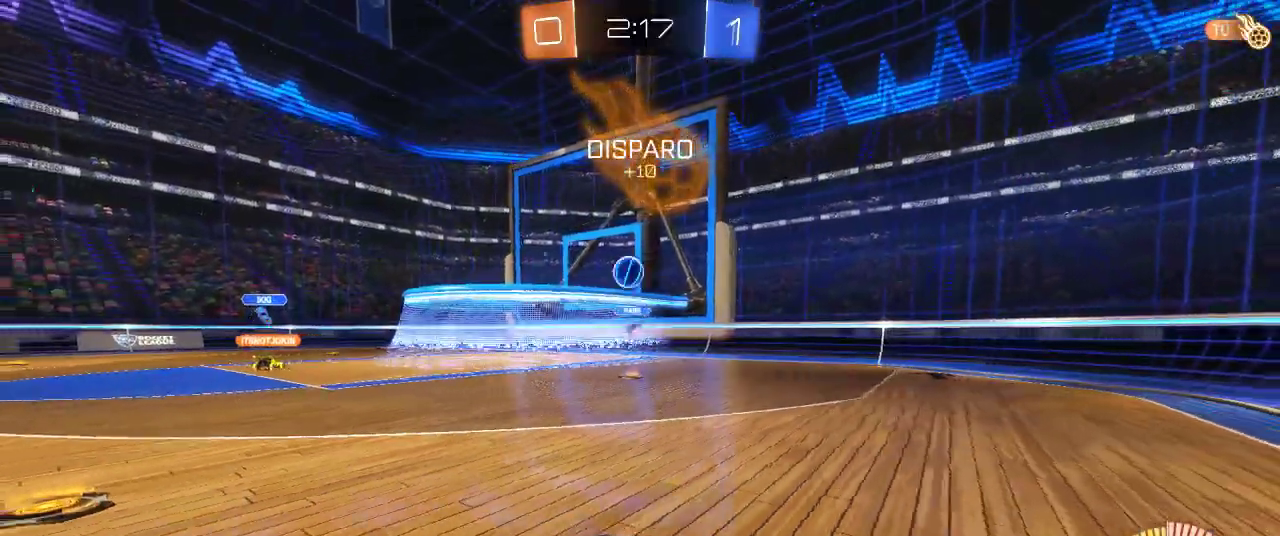
{"buttons": ["CIRCLE", "R2"], "left_stick": "center", "right_stick": "center", "events": [[183, "CIRCLE", "down"], [200, "left_stick", "center"], [300, "left_stick", "right"], [500, "left_stick", "center"]]}
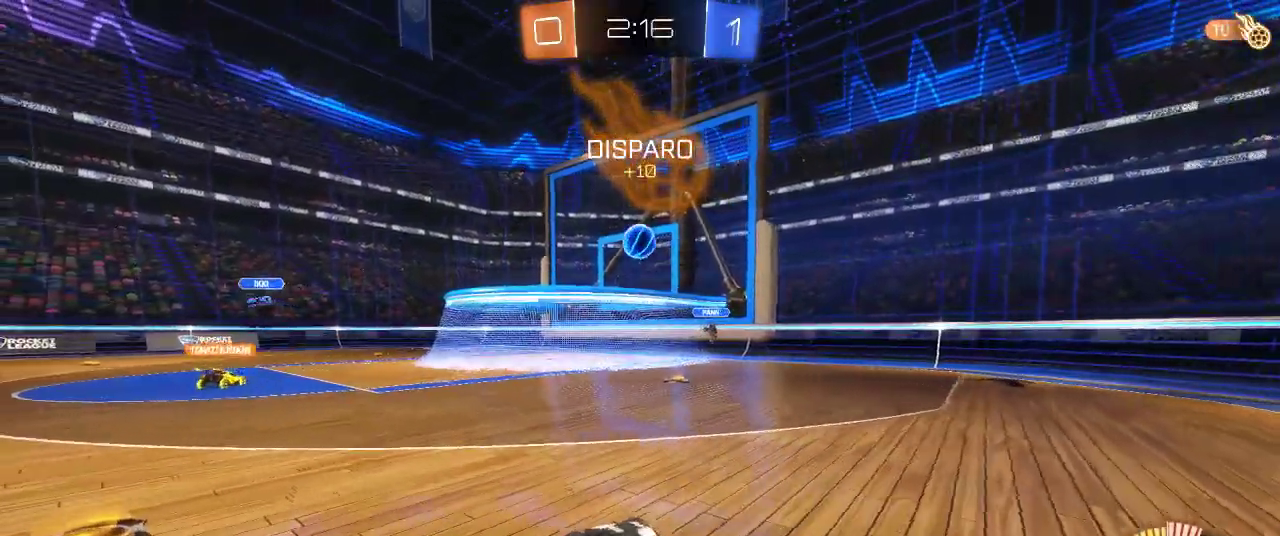
{"buttons": ["CROSS", "CIRCLE", "SQUARE", "R2"], "left_stick": "down-left", "right_stick": "center", "events": [[100, "left_stick", "right"], [183, "CROSS", "down"], [183, "left_stick", "down-right"], [267, "left_stick", "down"], [333, "left_stick", "down-left"], [383, "SQUARE", "down"]]}
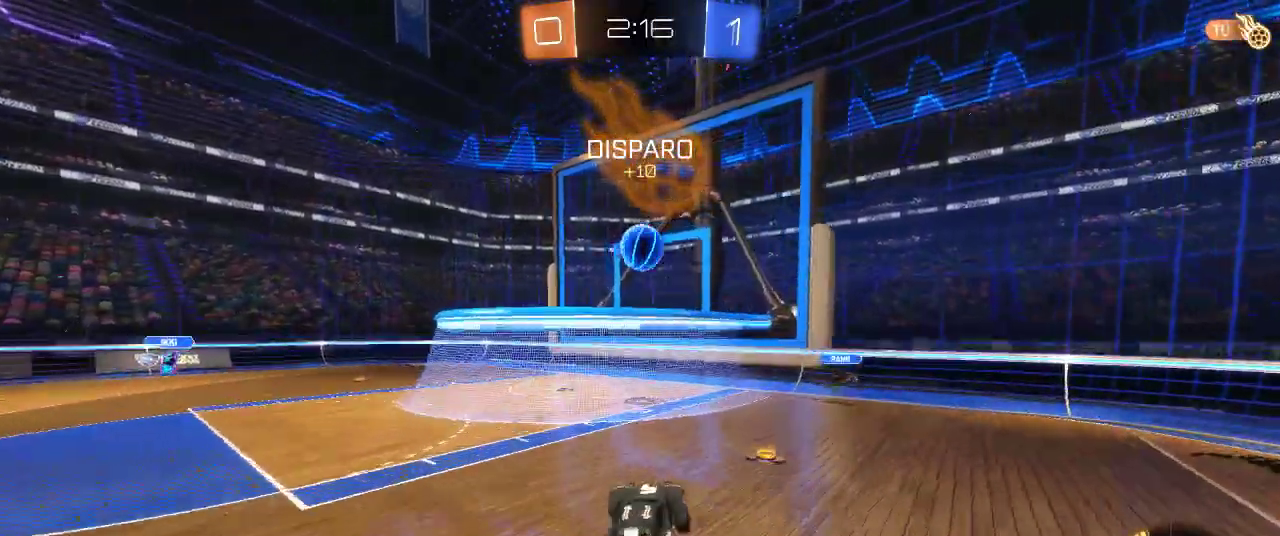
{"buttons": ["CIRCLE", "R2"], "left_stick": "up", "right_stick": "center", "events": [[33, "CROSS", "up"], [83, "SQUARE", "up"], [133, "left_stick", "up-left"], [183, "left_stick", "up"]]}
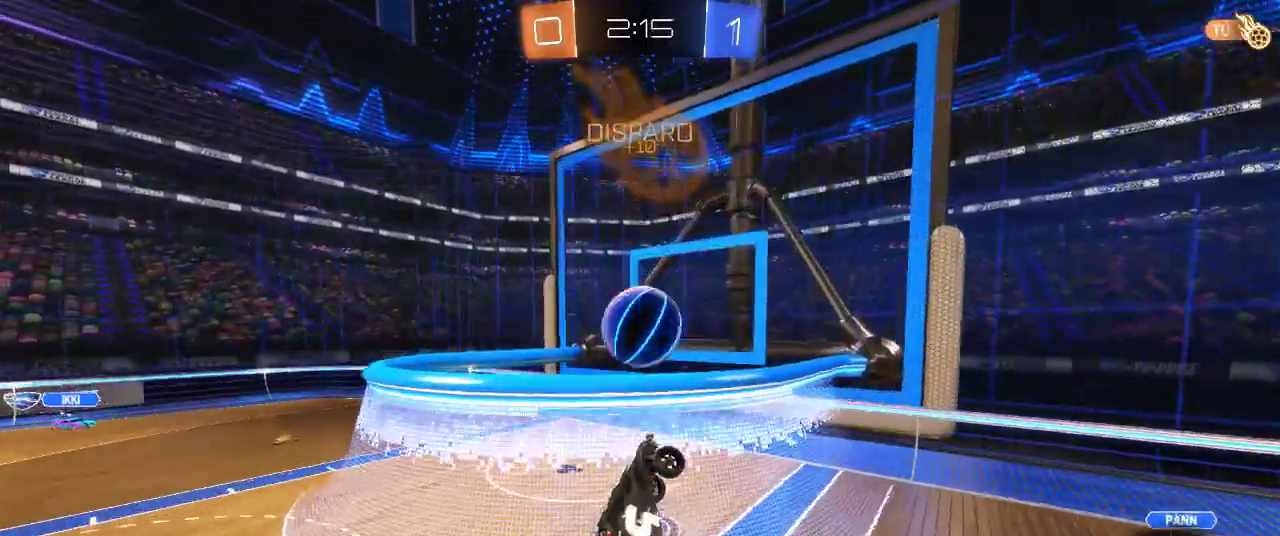
{"buttons": ["CIRCLE", "R2"], "left_stick": "down", "right_stick": "center", "events": [[117, "CROSS", "down"], [150, "left_stick", "down"], [233, "CROSS", "up"]]}
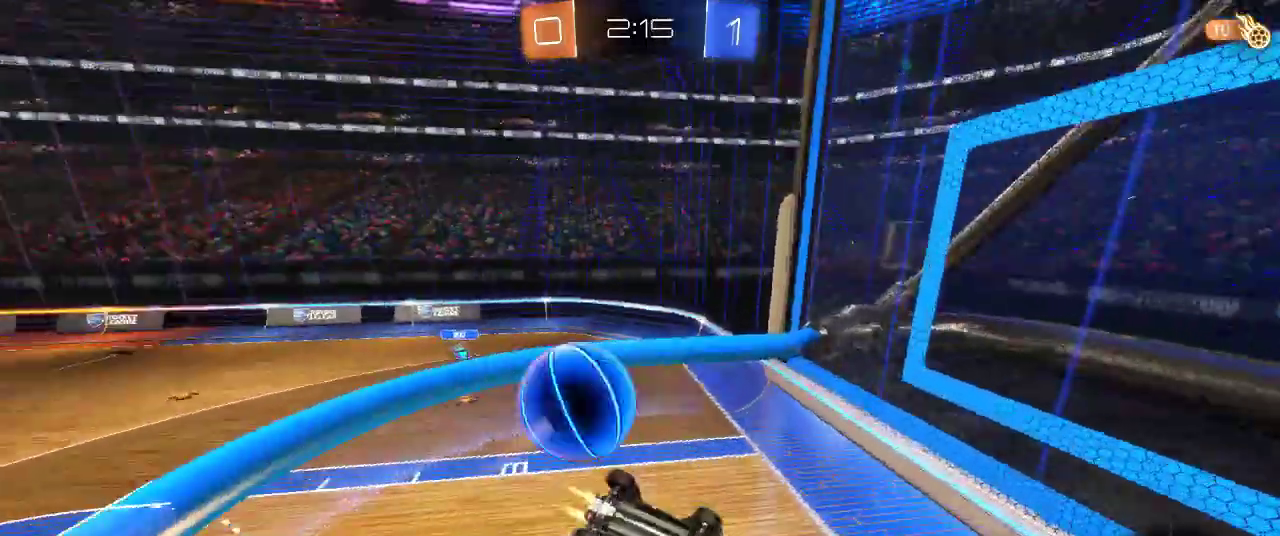
{"buttons": ["R2"], "left_stick": "center", "right_stick": "center", "events": [[267, "CIRCLE", "up"], [400, "left_stick", "center"]]}
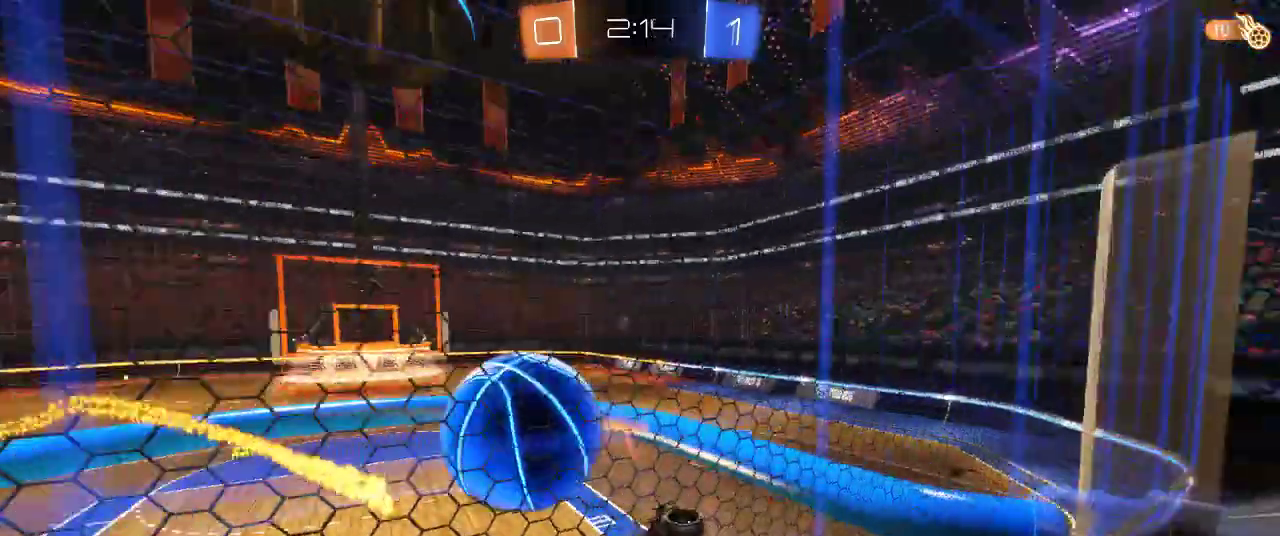
{"buttons": ["R2"], "left_stick": "right", "right_stick": "center", "events": [[100, "left_stick", "right"]]}
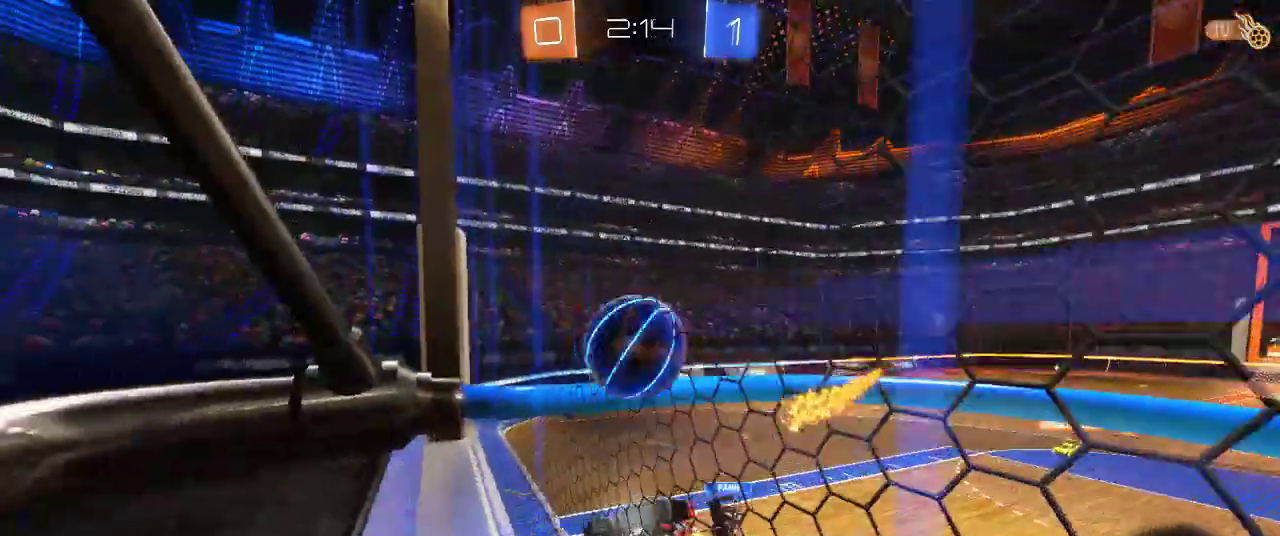
{"buttons": ["R2"], "left_stick": "right", "right_stick": "center", "events": [[200, "left_stick", "center"], [350, "left_stick", "right"]]}